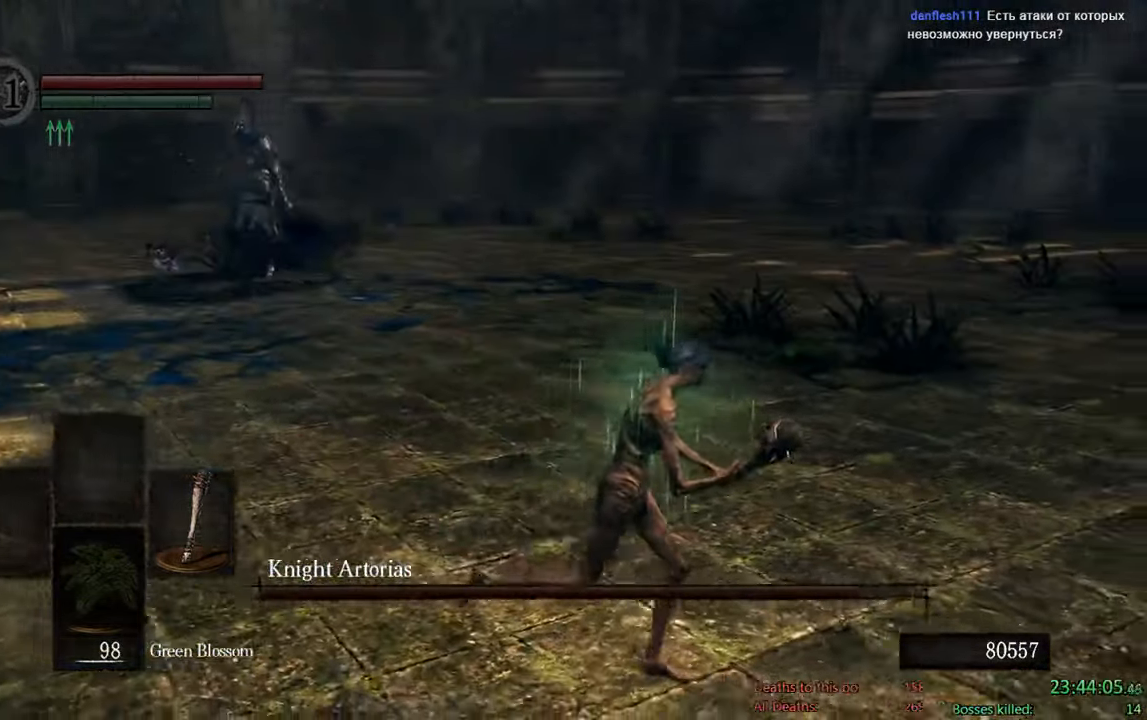
Gameplay with a controller (Xbox layout); each line is a JSON object with the inputs held at the frame after it (dt_ms = milliseconds from this image to that frame). "events" lists button and stick changes between this image and that frame as [ms after this image, input, new state], when the widget could be followed in between.
{"dt_ms": 500, "buttons": ["B"], "left_stick": "right", "right_stick": "center", "events": [[17, "right_stick", "left"], [183, "right_stick", "center"]]}
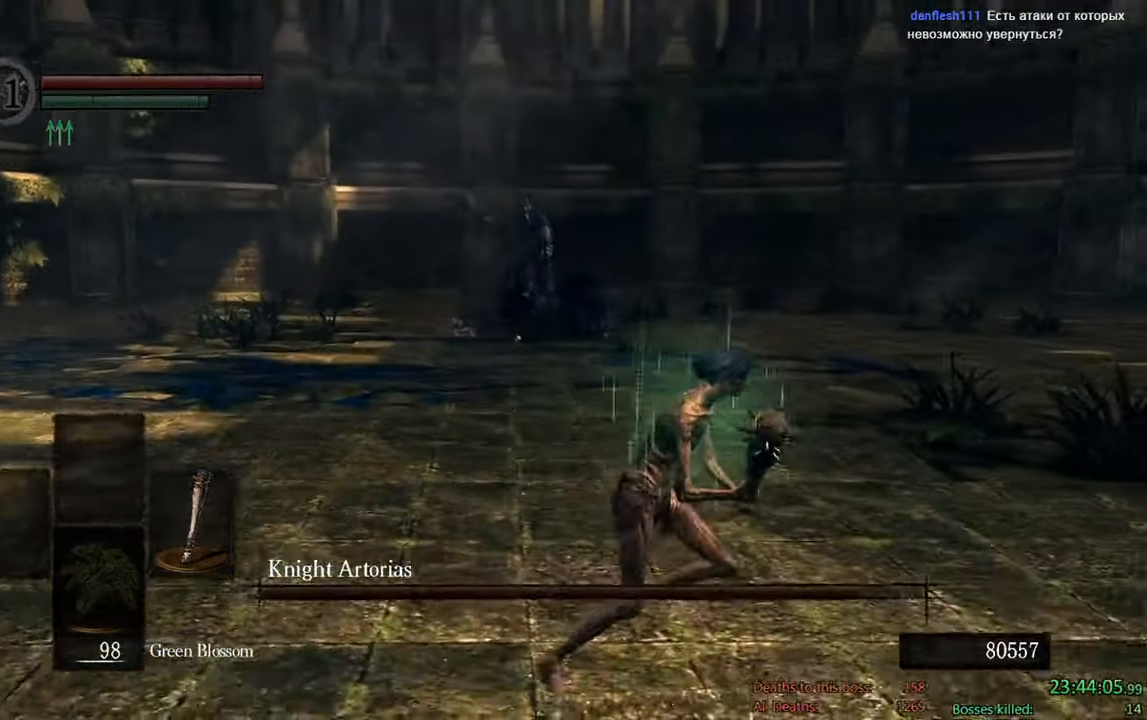
{"dt_ms": 500, "buttons": ["B"], "left_stick": "right", "right_stick": "left", "events": [[33, "right_stick", "left"], [200, "right_stick", "center"], [467, "right_stick", "left"]]}
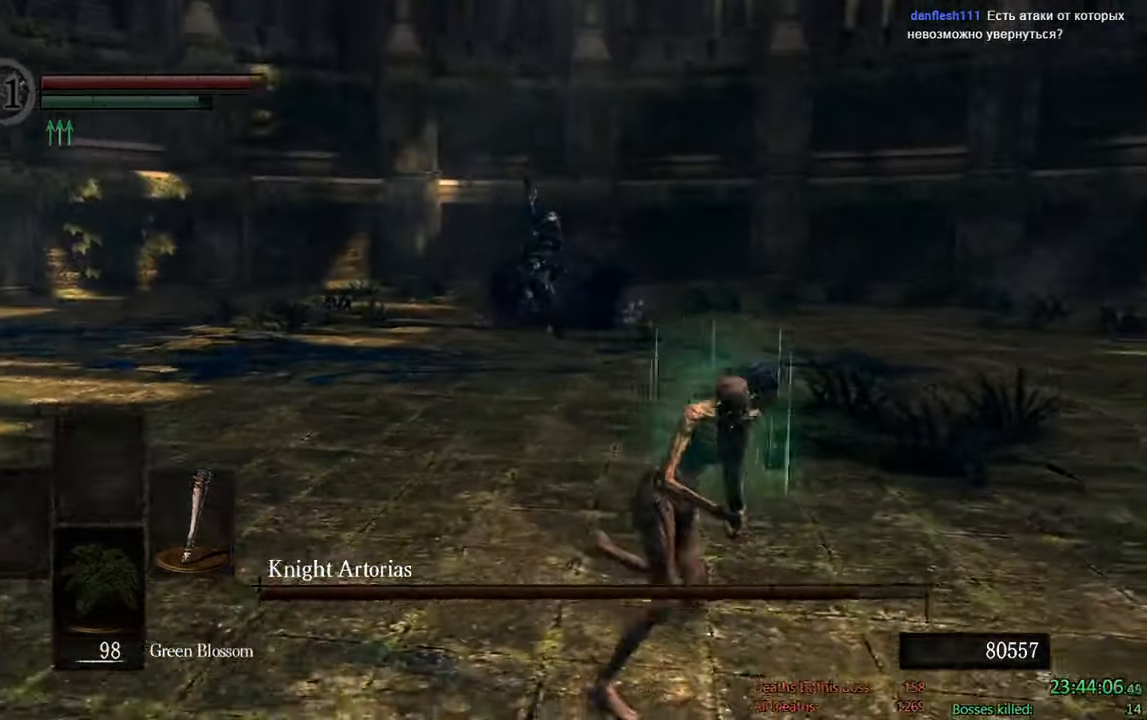
{"dt_ms": 500, "buttons": ["B"], "left_stick": "right", "right_stick": "left", "events": [[133, "right_stick", "center"], [500, "right_stick", "left"]]}
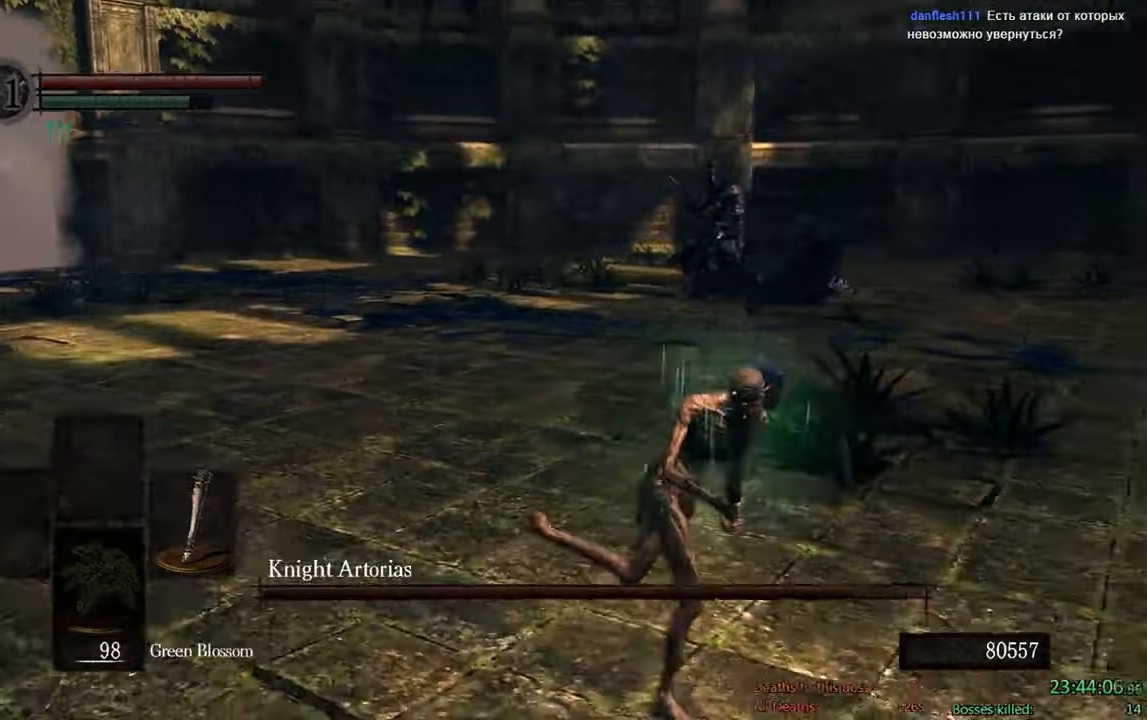
{"dt_ms": 500, "buttons": ["B"], "left_stick": "right", "right_stick": "center", "events": [[134, "right_stick", "center"]]}
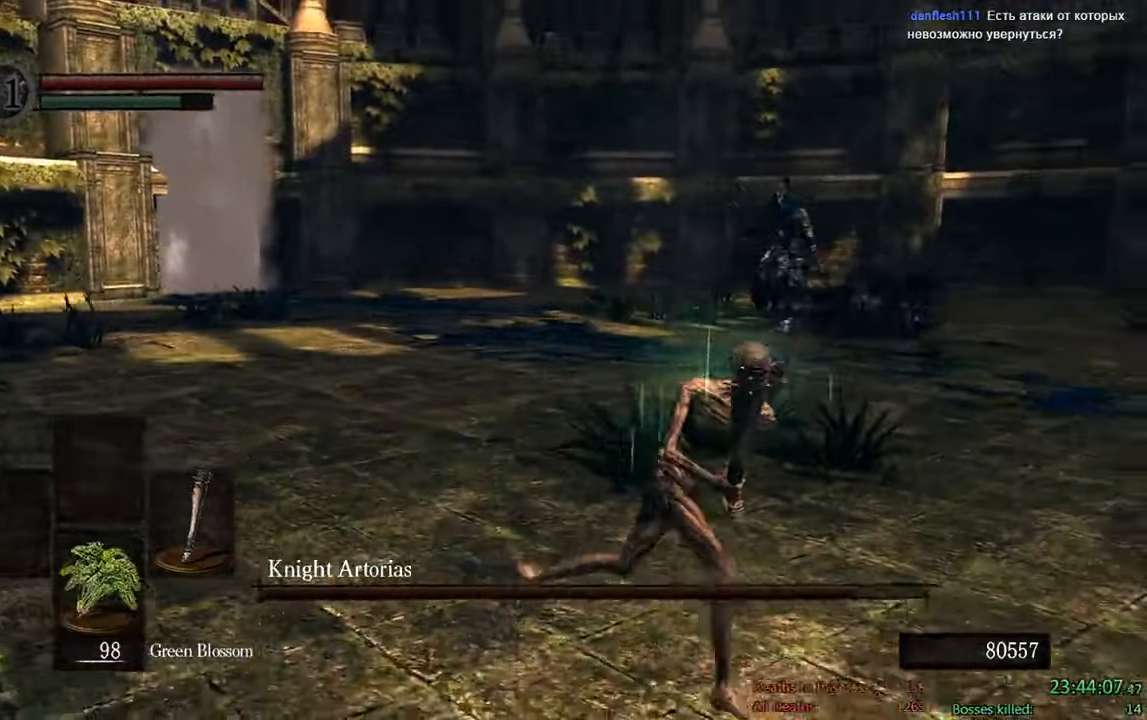
{"dt_ms": 500, "buttons": ["B"], "left_stick": "down-right", "right_stick": "center", "events": [[184, "B", "up"], [450, "B", "down"], [484, "left_stick", "down-right"]]}
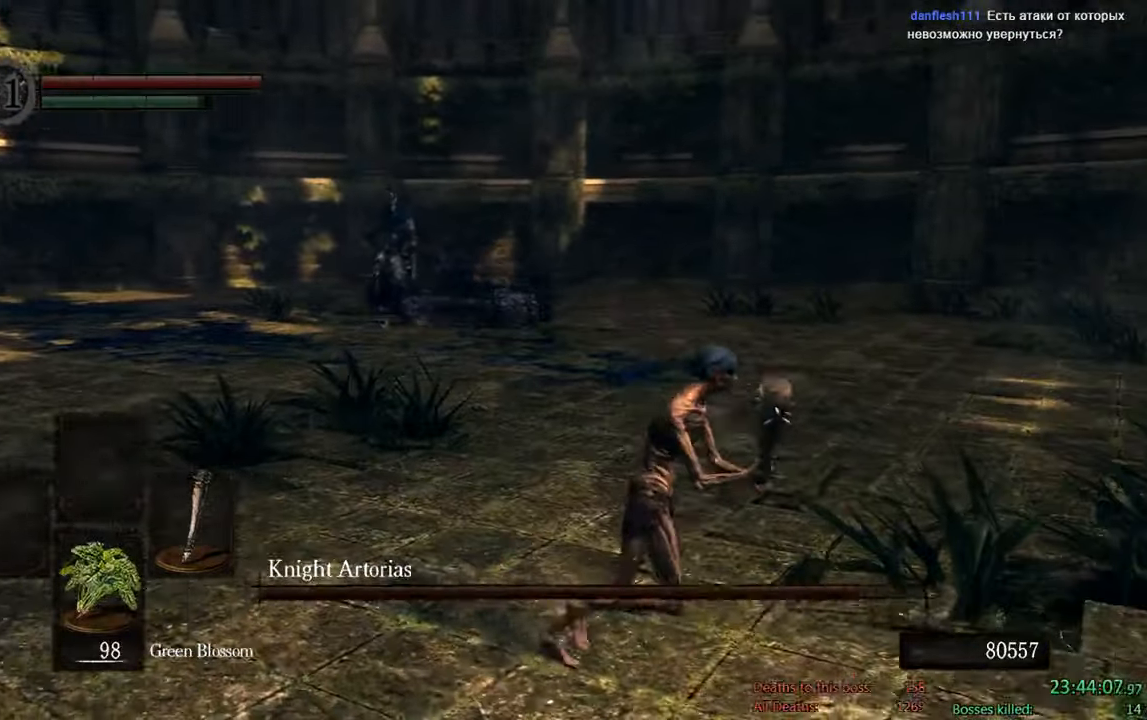
{"dt_ms": 500, "buttons": ["B"], "left_stick": "down-right", "right_stick": "center", "events": [[167, "right_stick", "left"], [350, "right_stick", "center"]]}
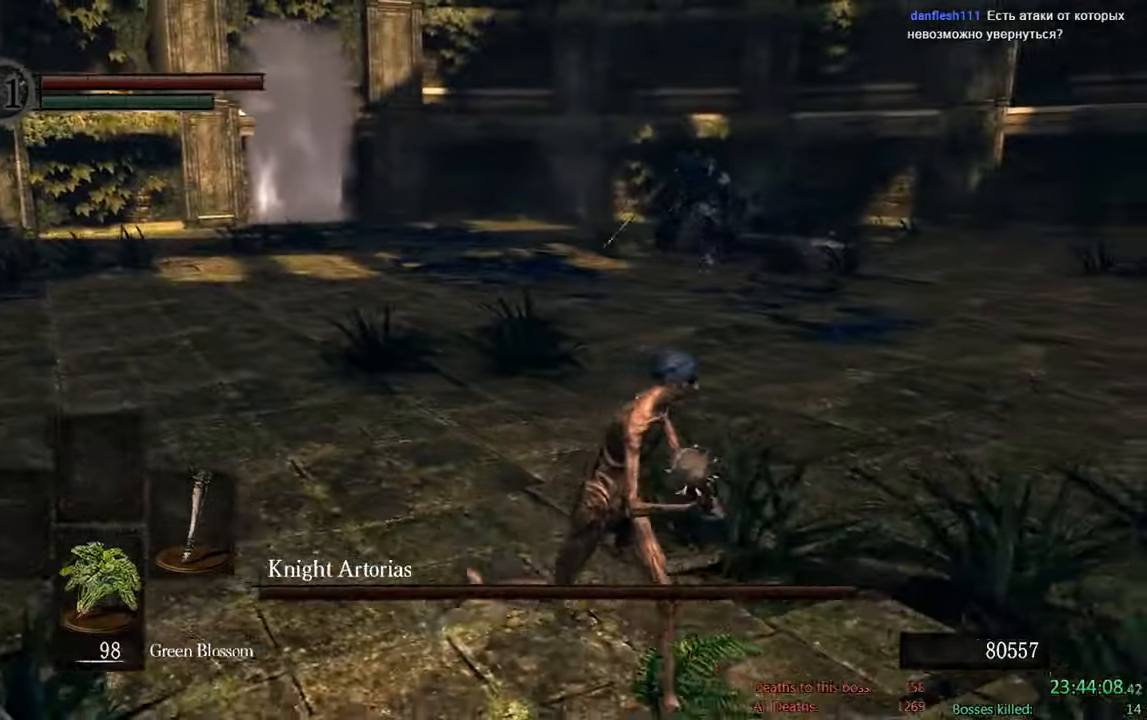
{"dt_ms": 500, "buttons": ["B"], "left_stick": "up-right", "right_stick": "center", "events": [[217, "right_stick", "left"], [284, "right_stick", "center"], [450, "left_stick", "up-right"]]}
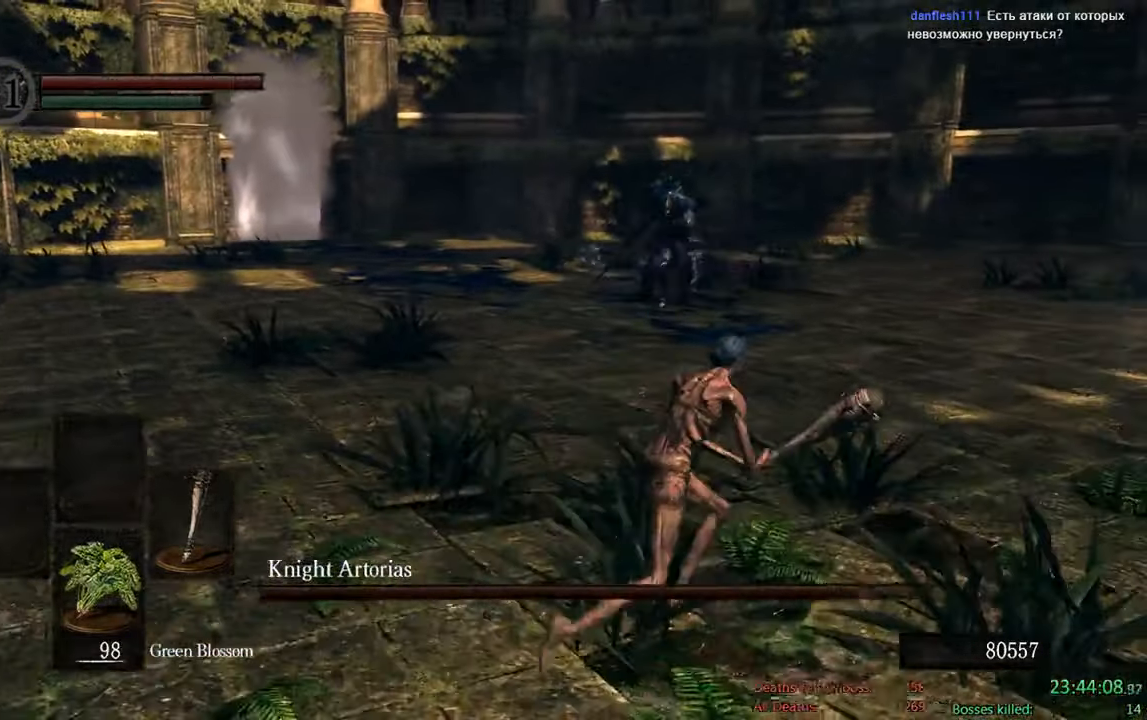
{"dt_ms": 500, "buttons": ["B"], "left_stick": "up", "right_stick": "center", "events": [[267, "left_stick", "up"]]}
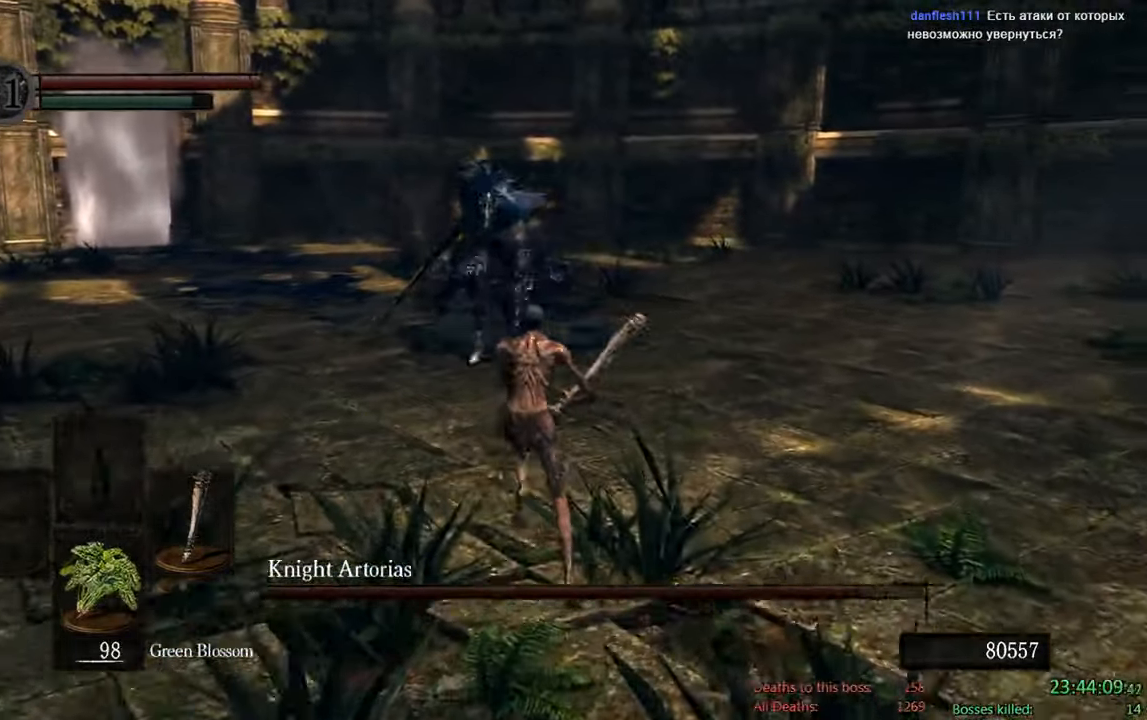
{"dt_ms": 500, "buttons": ["B"], "left_stick": "up", "right_stick": "center", "events": []}
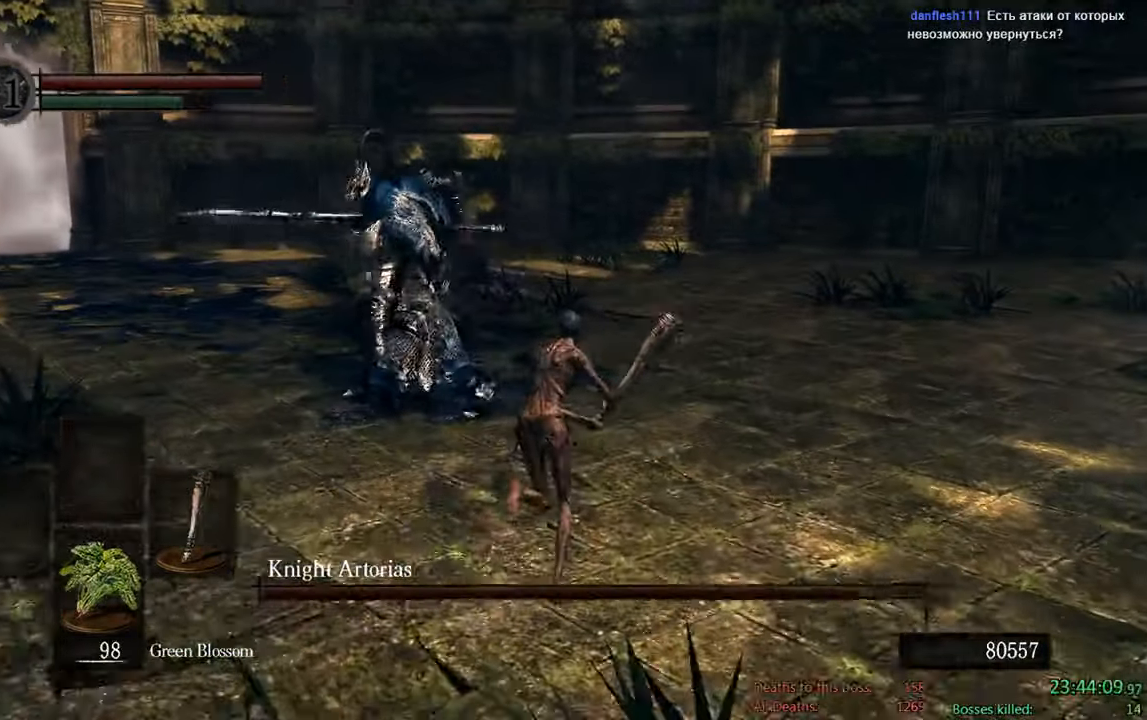
{"dt_ms": 500, "buttons": ["B"], "left_stick": "up-right", "right_stick": "down", "events": [[167, "right_stick", "down"], [200, "left_stick", "up-right"]]}
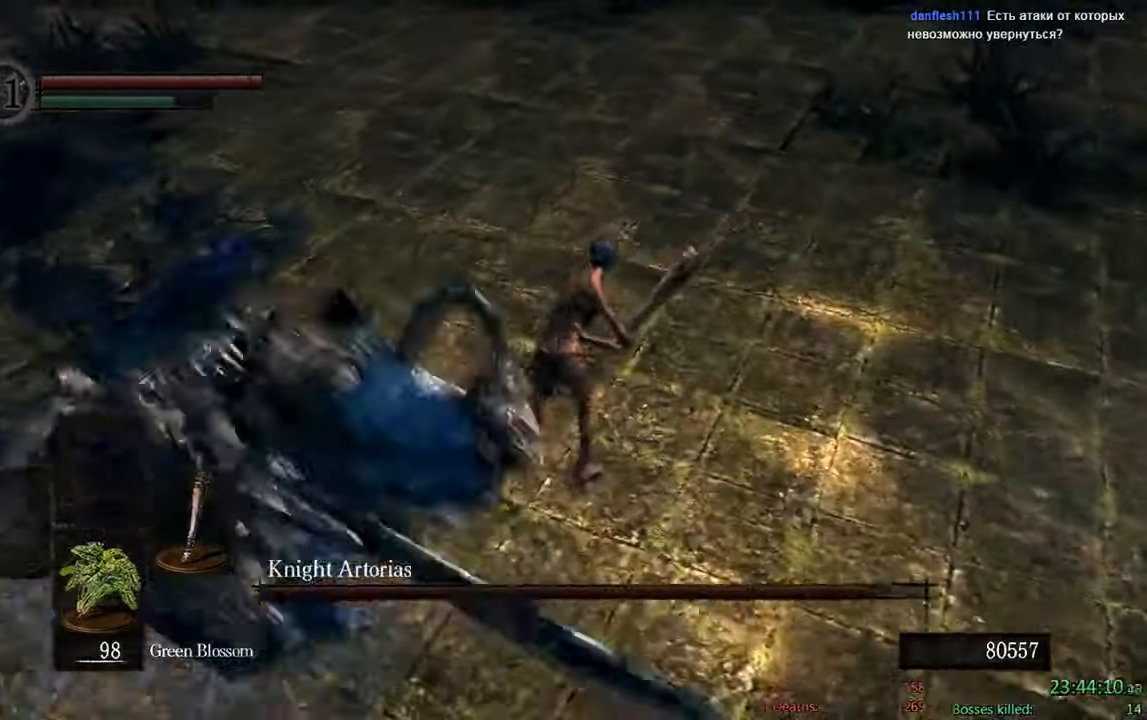
{"dt_ms": 1000, "buttons": [], "left_stick": "center", "right_stick": "center"}
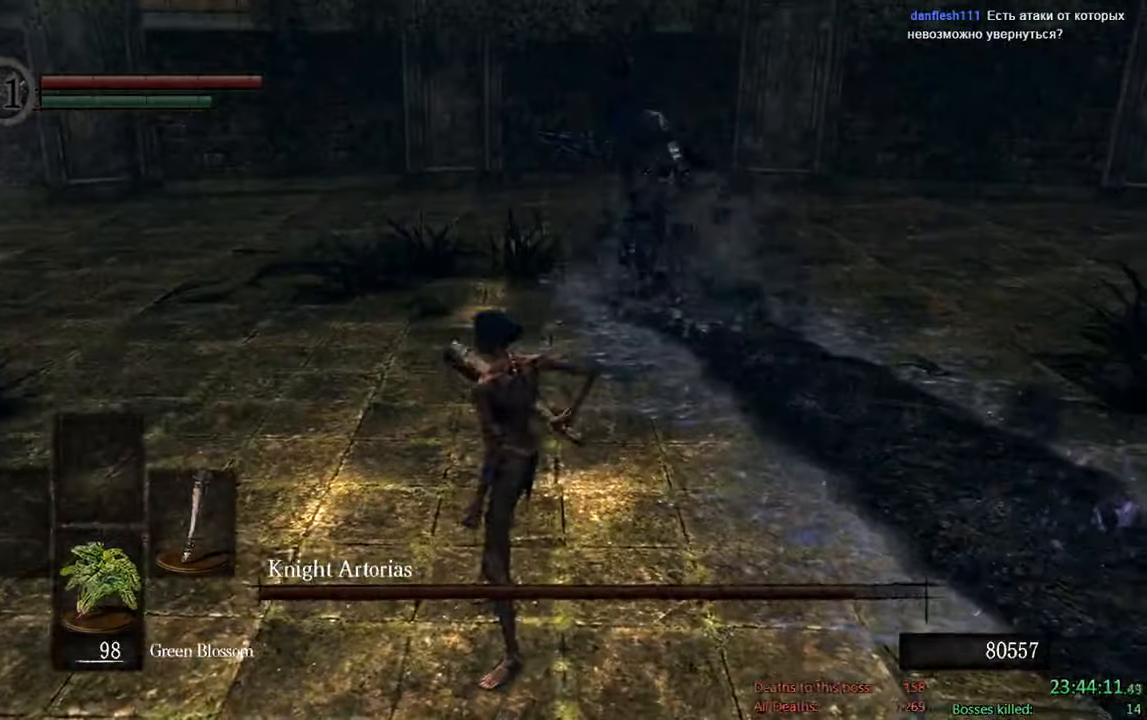
{"dt_ms": 500, "buttons": [], "left_stick": "down", "right_stick": "center", "events": [[367, "left_stick", "down"]]}
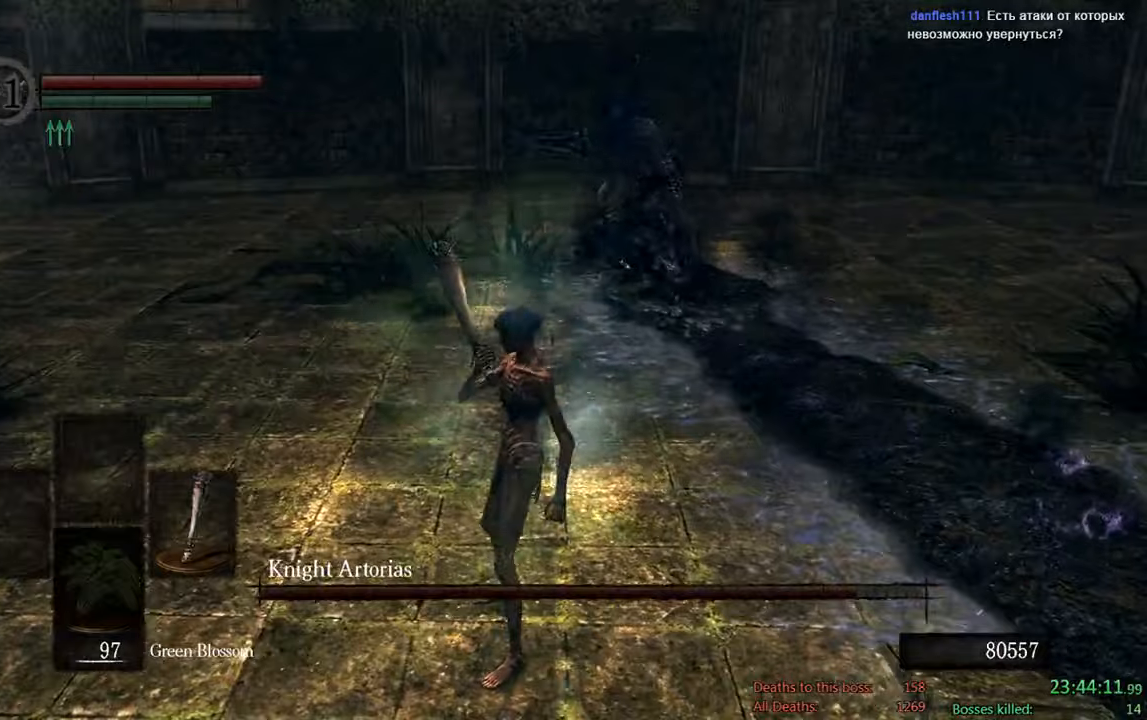
{"dt_ms": 500, "buttons": [], "left_stick": "down-left", "right_stick": "center", "events": [[83, "right_stick", "right"], [200, "left_stick", "down-left"], [216, "right_stick", "center"]]}
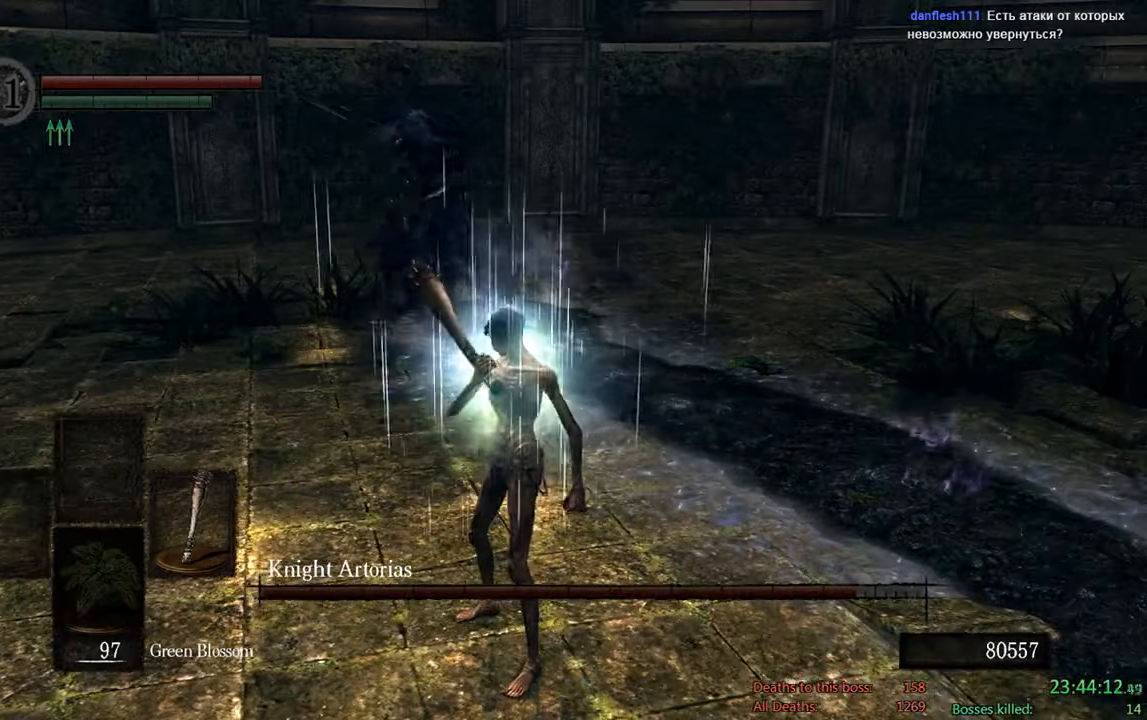
{"dt_ms": 500, "buttons": ["B"], "left_stick": "down-left", "right_stick": "up", "events": [[233, "B", "down"], [466, "right_stick", "up"]]}
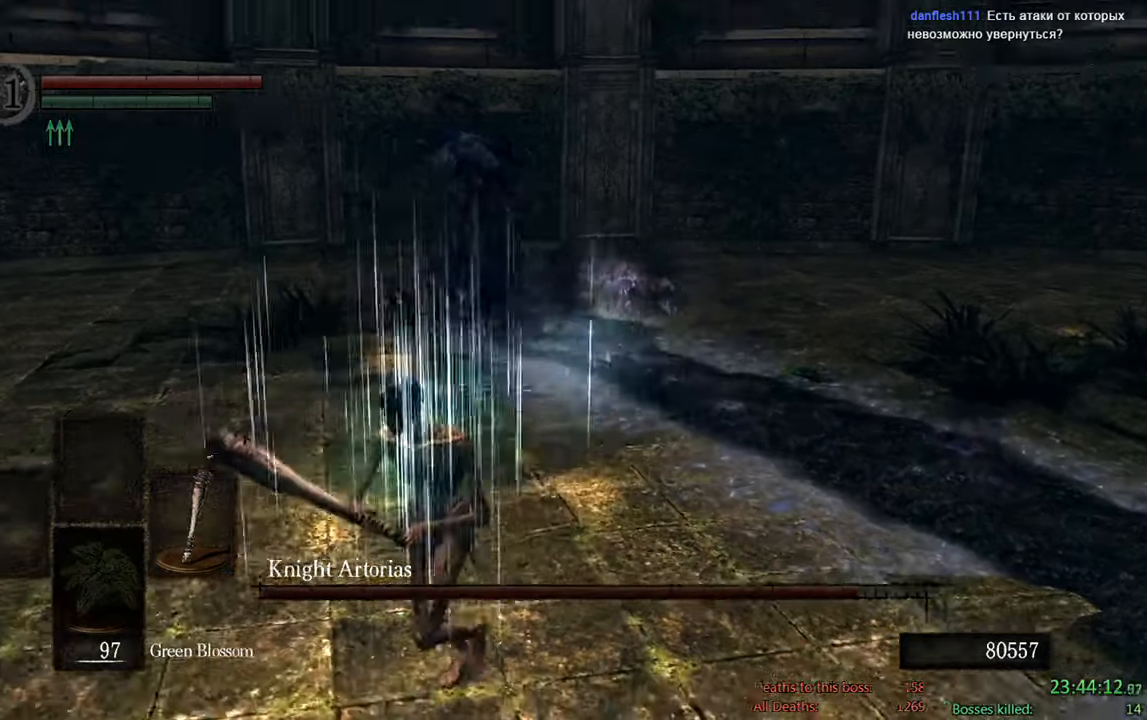
{"dt_ms": 500, "buttons": ["B"], "left_stick": "down", "right_stick": "center", "events": [[183, "left_stick", "down"], [200, "right_stick", "center"]]}
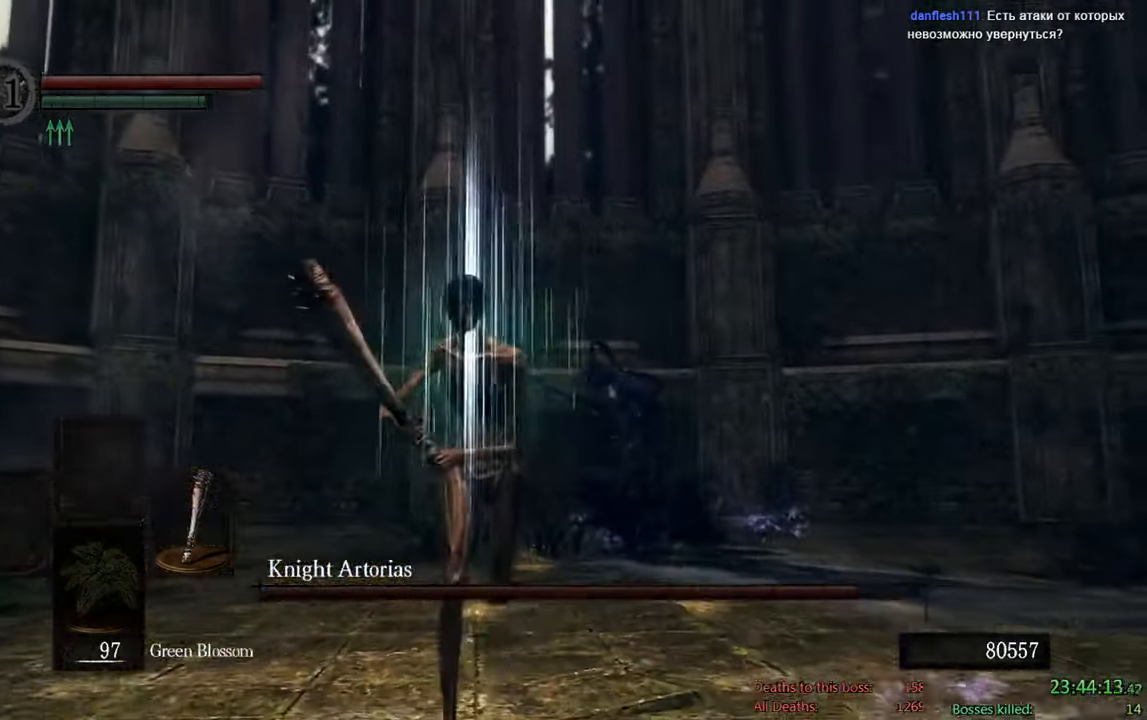
{"dt_ms": 500, "buttons": ["B"], "left_stick": "down", "right_stick": "center", "events": [[66, "right_stick", "down"], [183, "right_stick", "center"]]}
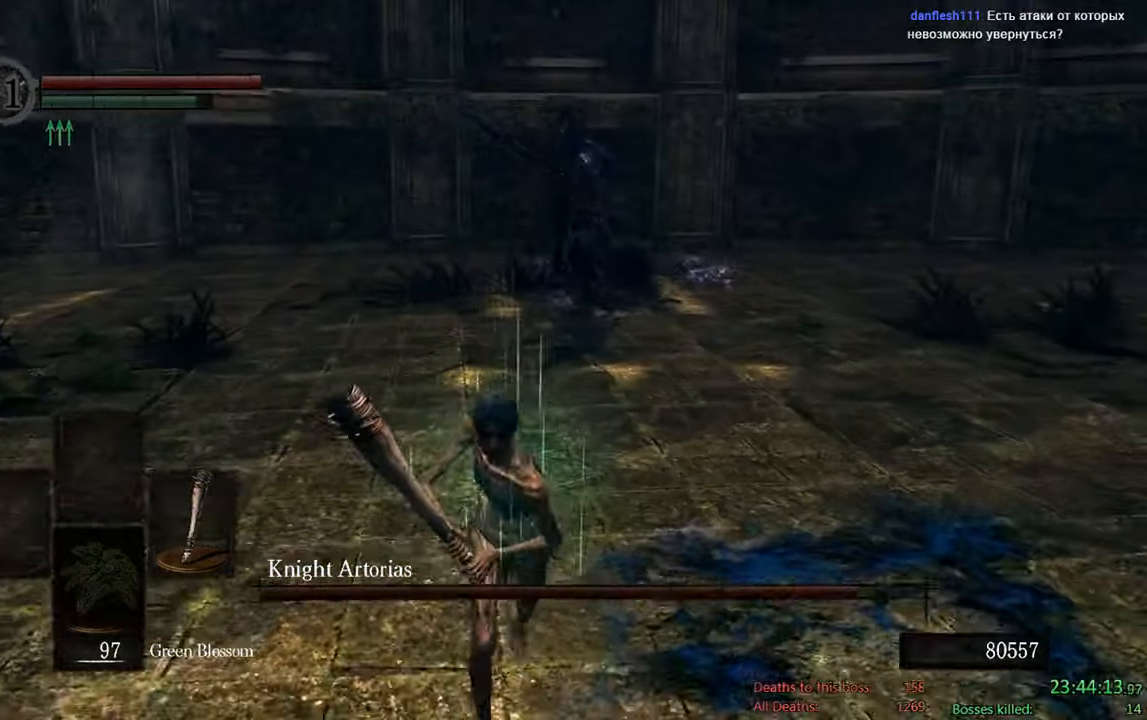
{"dt_ms": 500, "buttons": ["B"], "left_stick": "down", "right_stick": "center", "events": []}
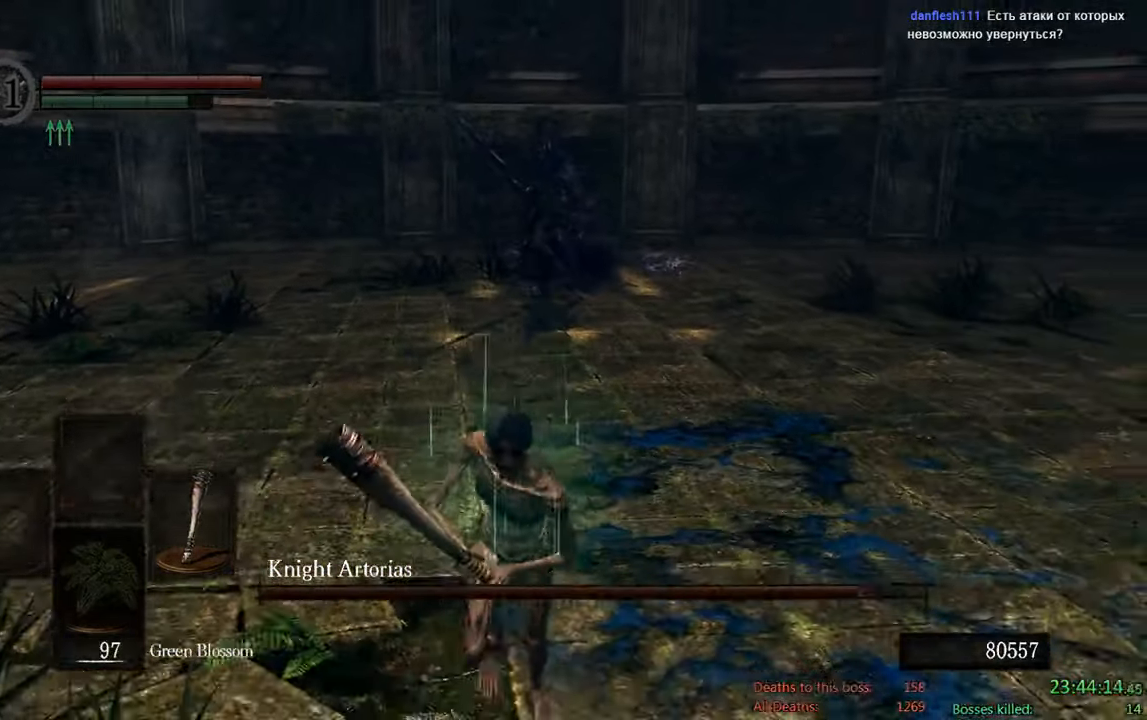
{"dt_ms": 500, "buttons": [], "left_stick": "down", "right_stick": "center", "events": [[150, "B", "up"]]}
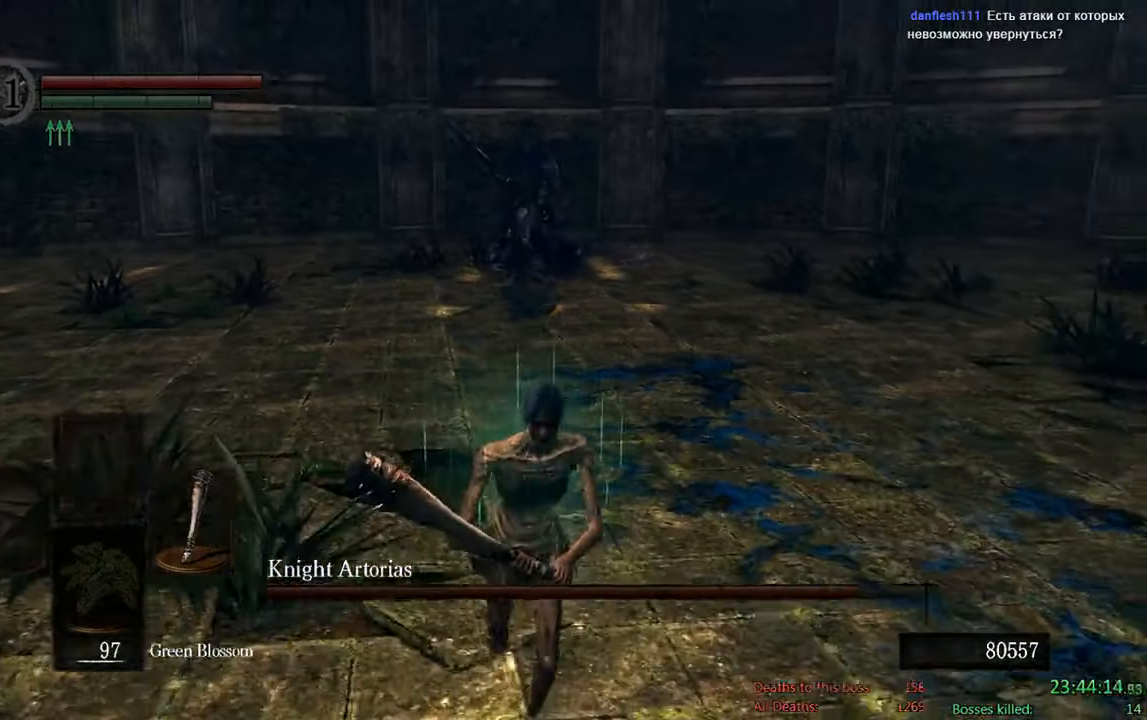
{"dt_ms": 500, "buttons": ["B"], "left_stick": "down", "right_stick": "center", "events": [[16, "B", "down"], [283, "right_stick", "left"], [416, "right_stick", "center"]]}
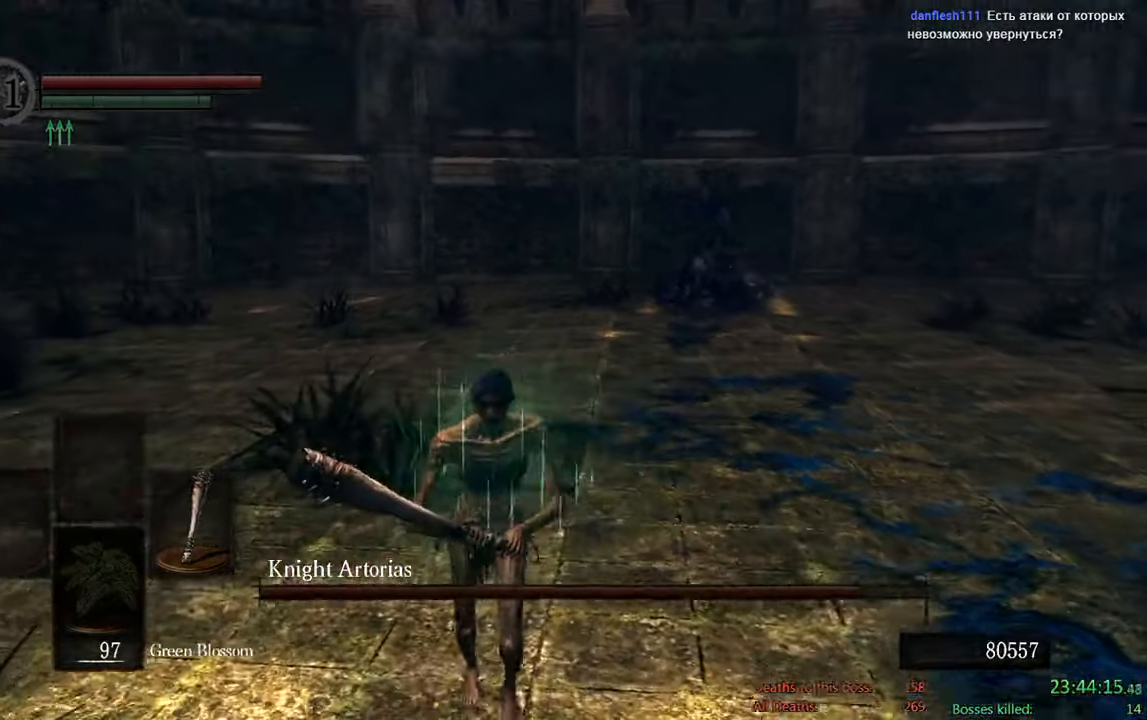
{"dt_ms": 500, "buttons": ["B"], "left_stick": "down", "right_stick": "center", "events": []}
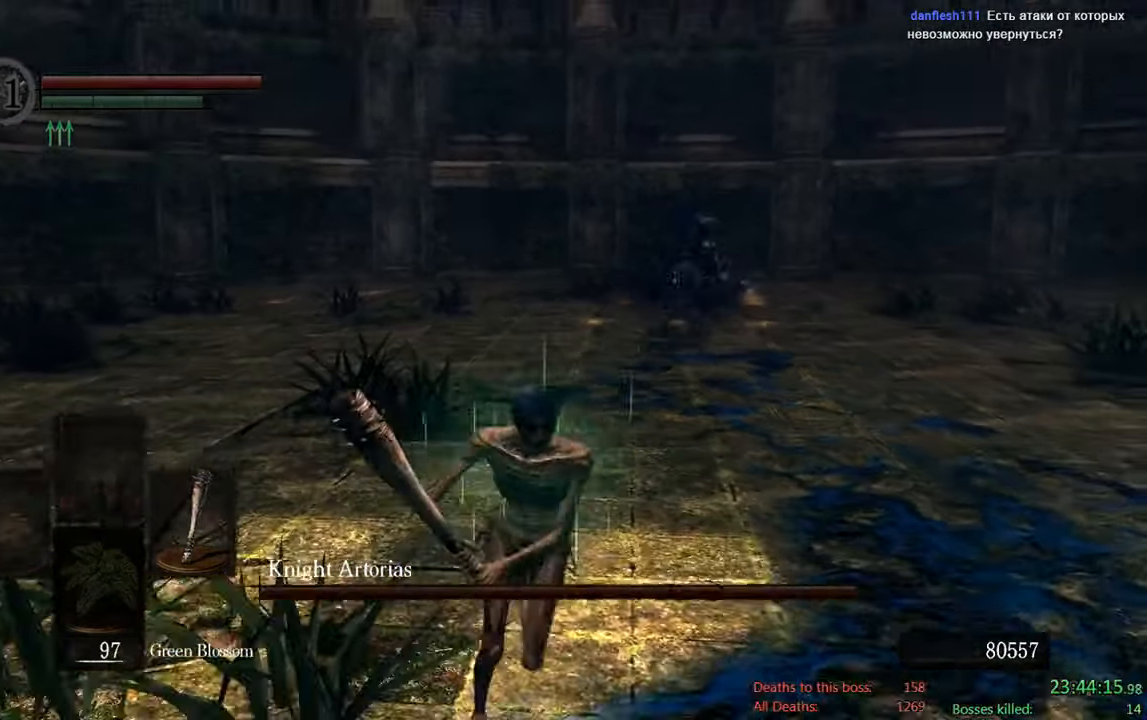
{"dt_ms": 500, "buttons": ["B"], "left_stick": "down", "right_stick": "center"}
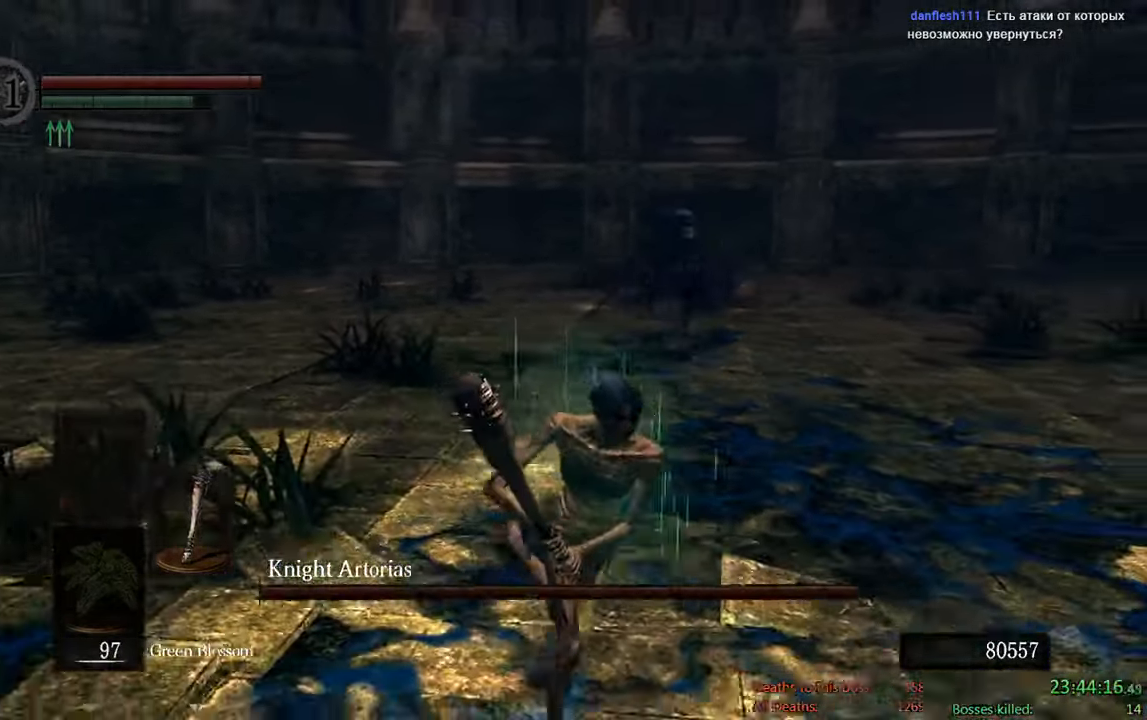
{"dt_ms": 500, "buttons": ["B"], "left_stick": "right", "right_stick": "center", "events": [[66, "right_stick", "left"], [233, "right_stick", "center"], [283, "left_stick", "down-right"], [466, "left_stick", "right"]]}
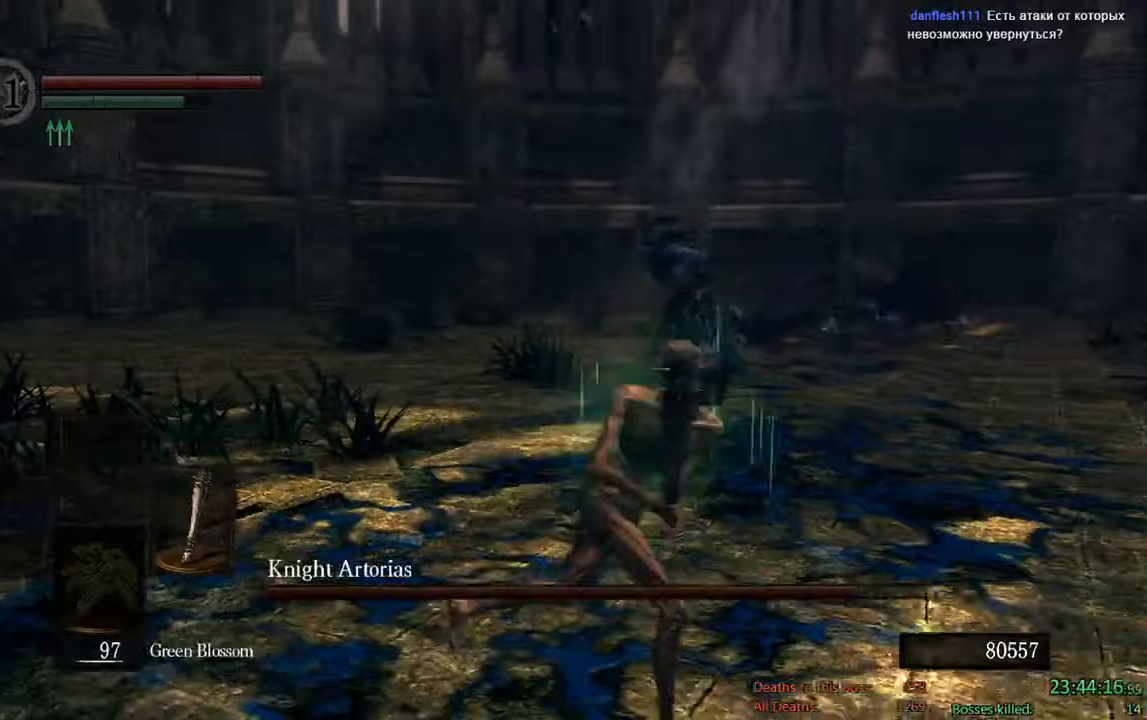
{"dt_ms": 500, "buttons": ["B"], "left_stick": "up-right", "right_stick": "center", "events": [[67, "left_stick", "up-right"], [217, "left_stick", "up"], [333, "right_stick", "left"], [500, "left_stick", "up-right"], [500, "right_stick", "center"]]}
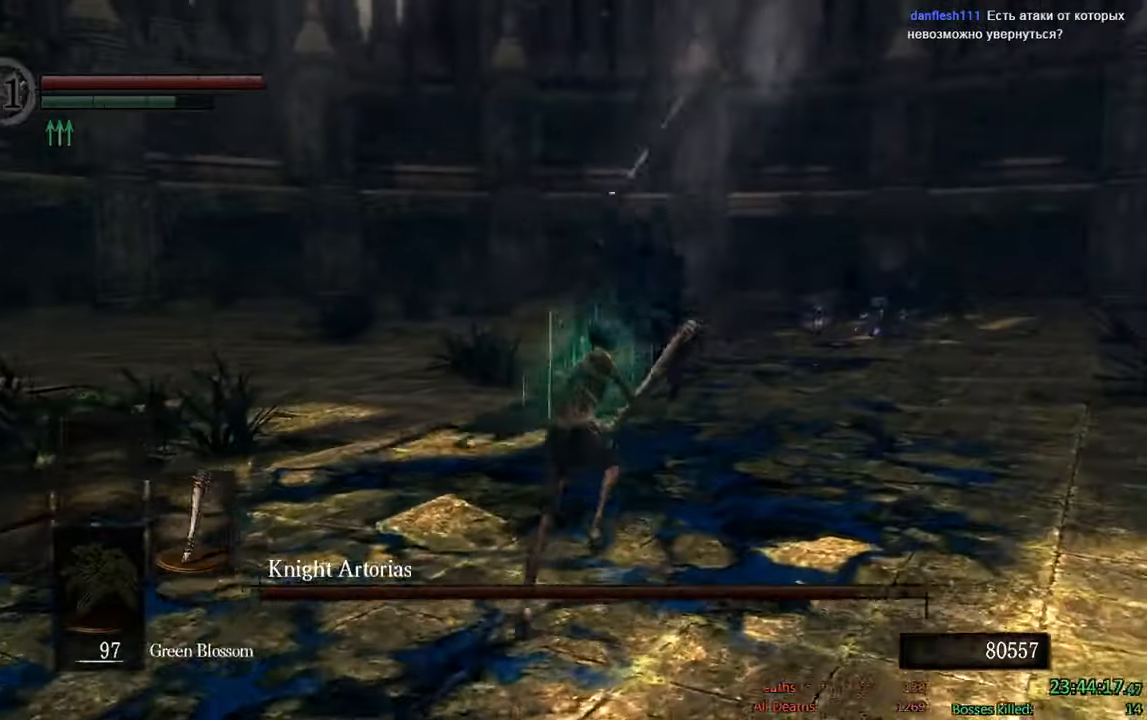
{"dt_ms": 500, "buttons": ["B"], "left_stick": "up", "right_stick": "center"}
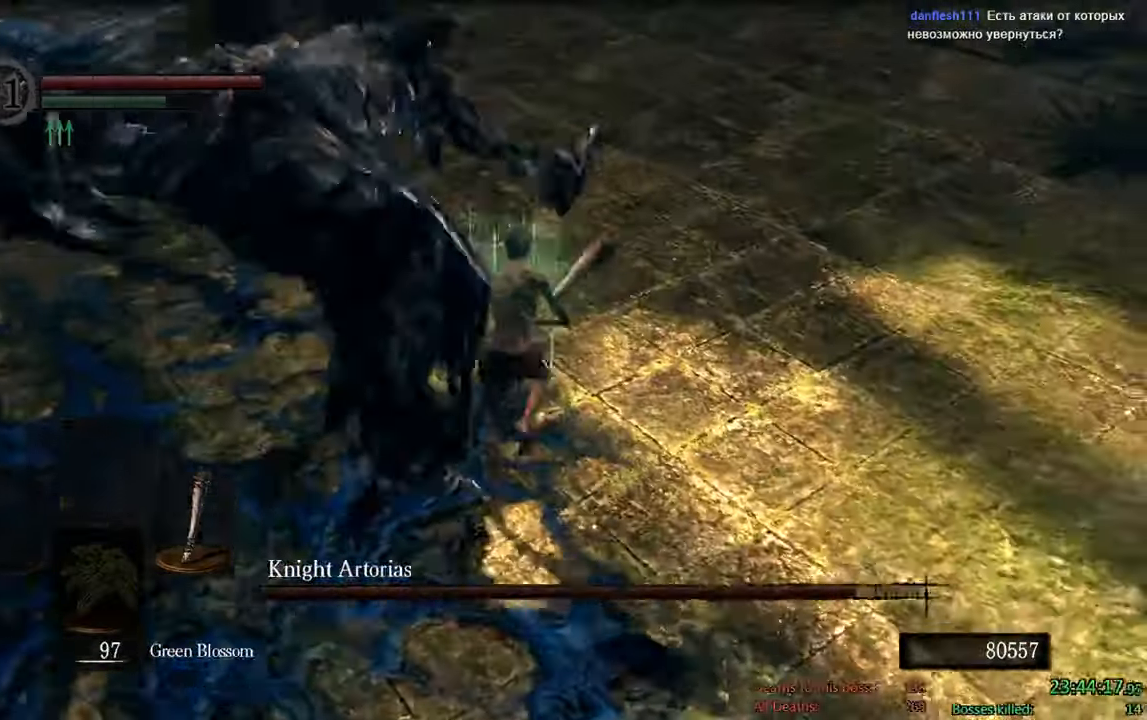
{"dt_ms": 1000, "buttons": [], "left_stick": "down-right", "right_stick": "center"}
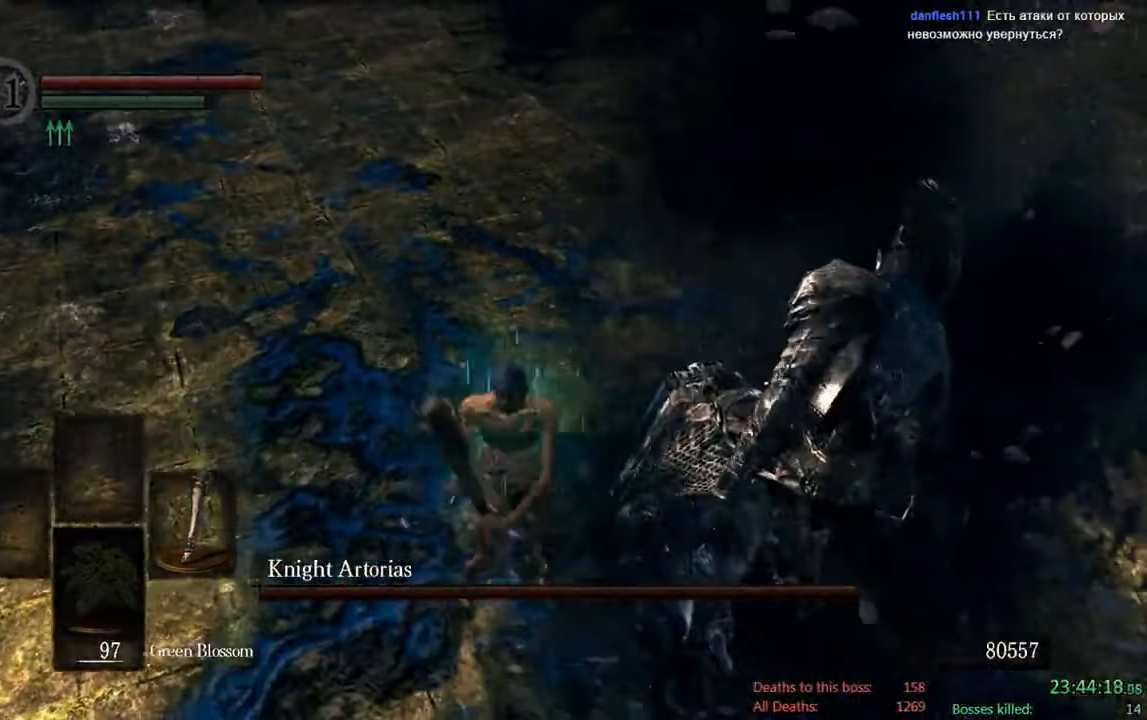
{"dt_ms": 500, "buttons": ["B"], "left_stick": "up-right", "right_stick": "center", "events": [[17, "left_stick", "right"], [167, "left_stick", "up-right"], [267, "B", "down"]]}
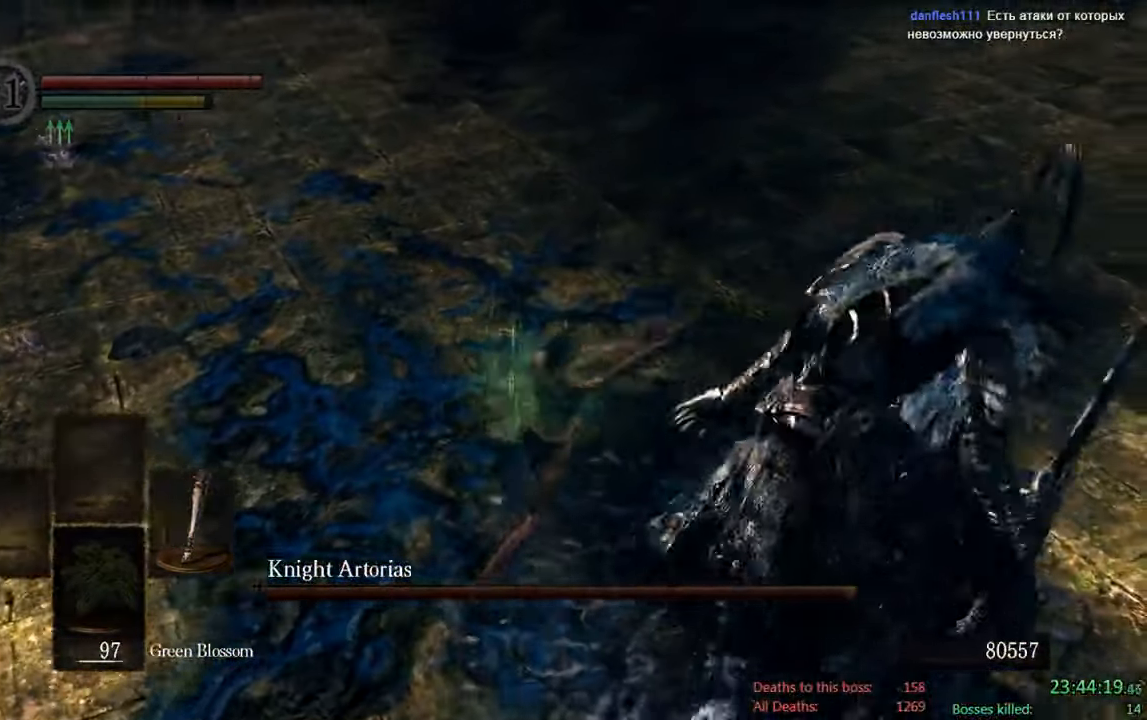
{"dt_ms": 500, "buttons": ["B"], "left_stick": "left", "right_stick": "right", "events": [[250, "right_stick", "right"], [300, "left_stick", "up-left"], [417, "left_stick", "left"]]}
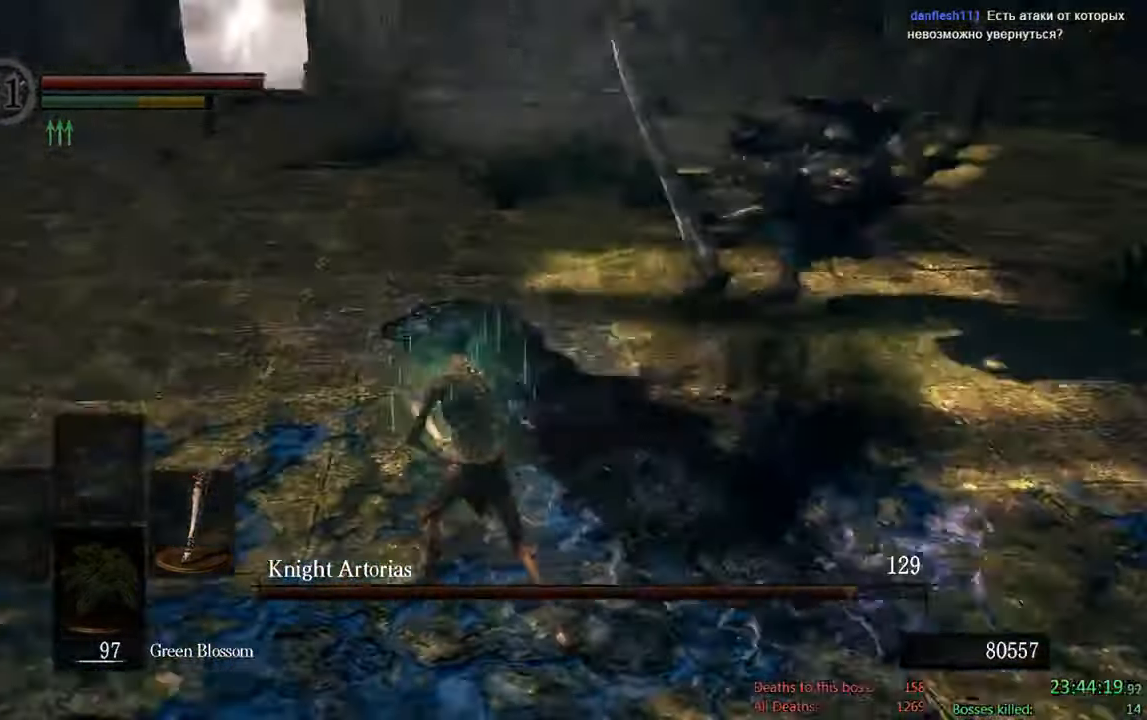
{"dt_ms": 500, "buttons": ["B"], "left_stick": "down-left", "right_stick": "center", "events": [[67, "right_stick", "center"], [233, "right_stick", "right"], [383, "left_stick", "down-left"], [467, "right_stick", "center"]]}
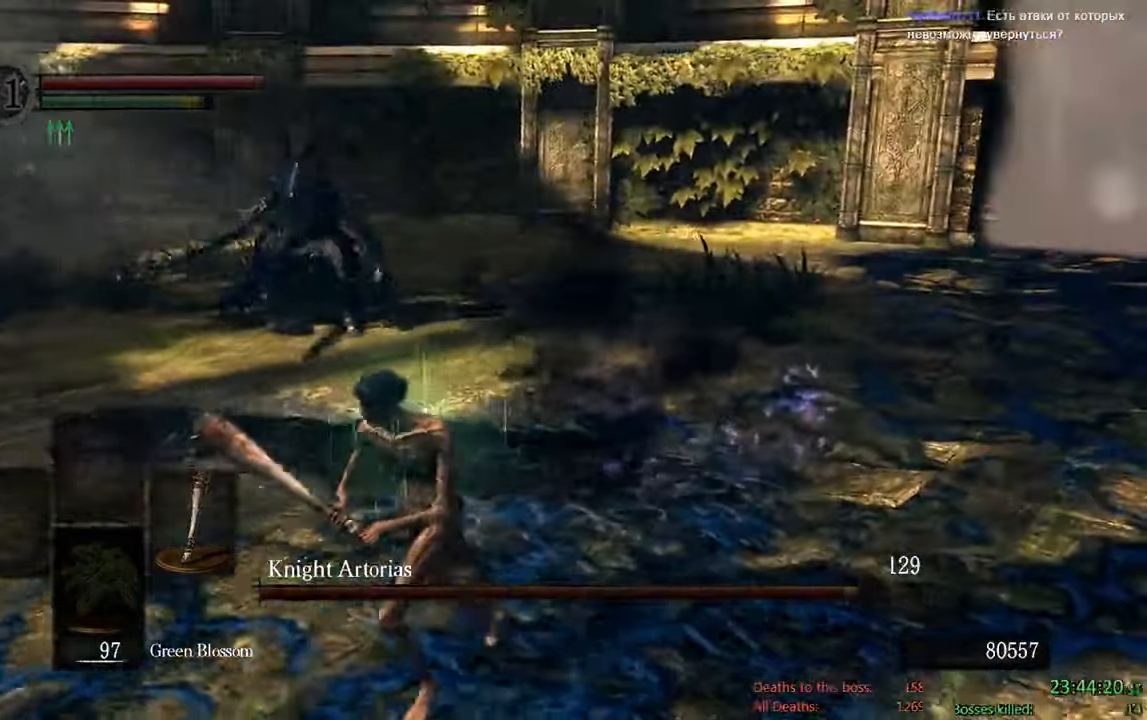
{"dt_ms": 500, "buttons": ["B"], "left_stick": "down-left", "right_stick": "center", "events": []}
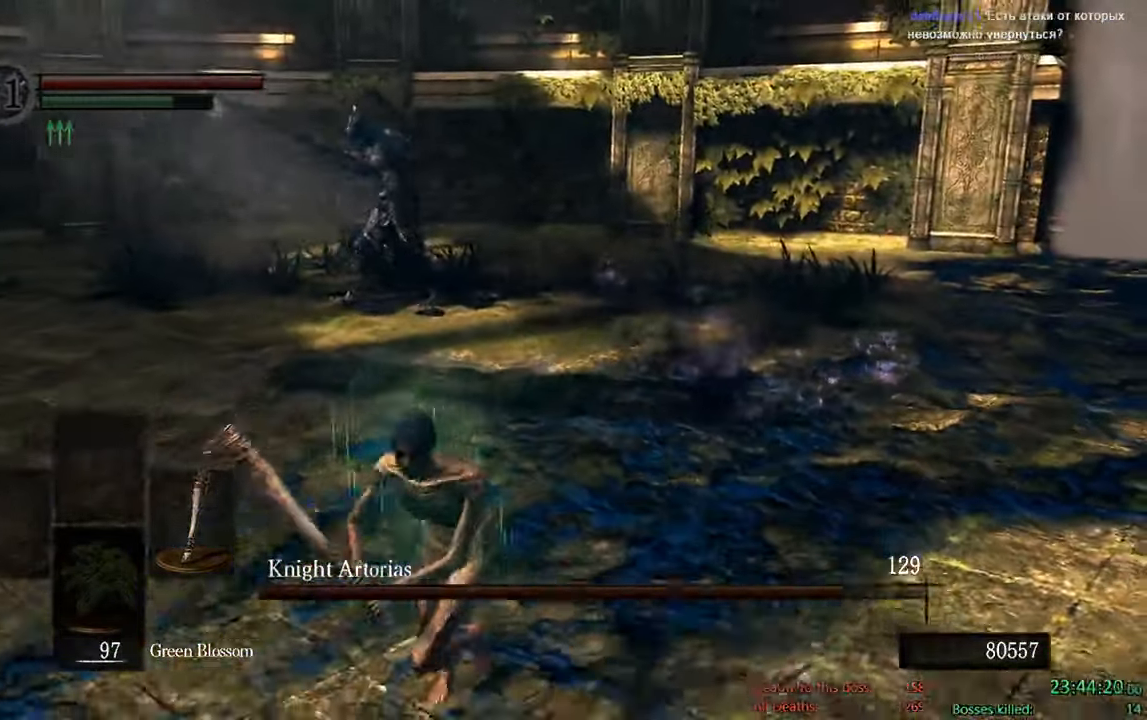
{"dt_ms": 500, "buttons": [], "left_stick": "down-left", "right_stick": "center", "events": [[417, "B", "up"]]}
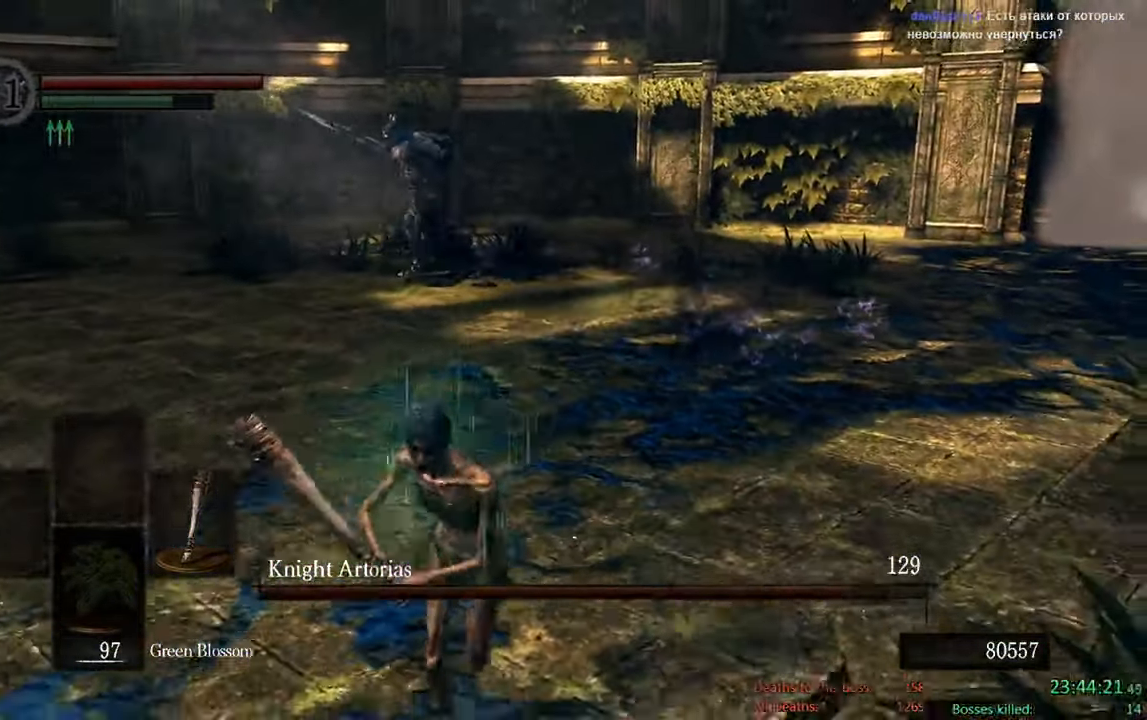
{"dt_ms": 500, "buttons": [], "left_stick": "down-left", "right_stick": "center", "events": []}